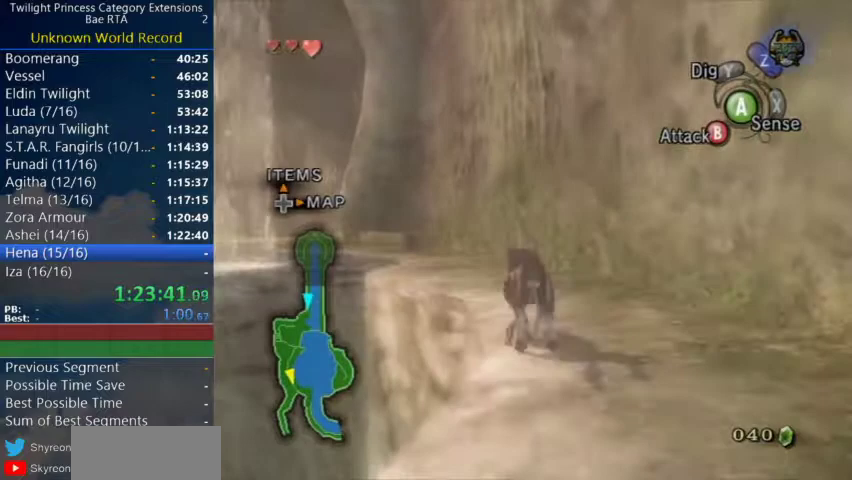
Gameplay with a controller (Nintendo layout); each line is a JSON object with the inputs held at the frame after it. "events" lists button and stick changes between this image and that frame as [ms after this image, input, new state], when the widget could be followed in between.
{"buttons": [], "left_stick": "up", "right_stick": "center"}
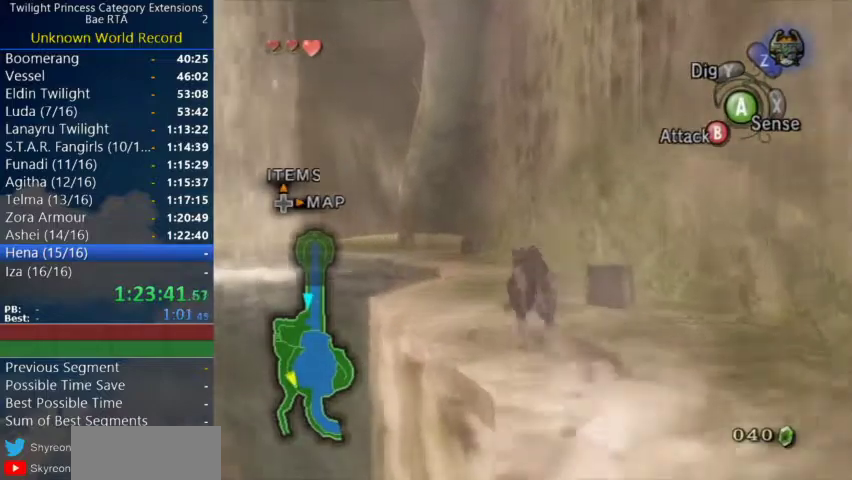
{"buttons": [], "left_stick": "up", "right_stick": "center", "events": [[167, "A", "down"], [233, "A", "up"], [300, "A", "down"], [367, "A", "up"]]}
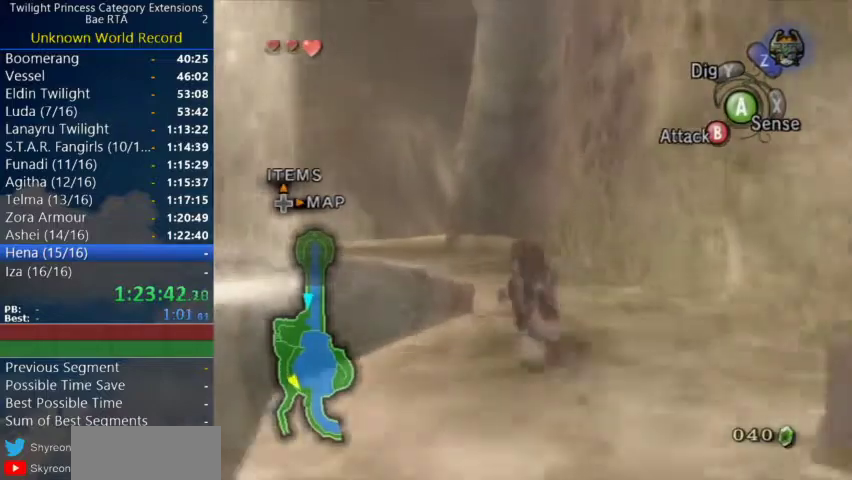
{"buttons": [], "left_stick": "up", "right_stick": "center", "events": [[33, "A", "down"], [100, "A", "up"], [433, "A", "down"], [500, "A", "up"]]}
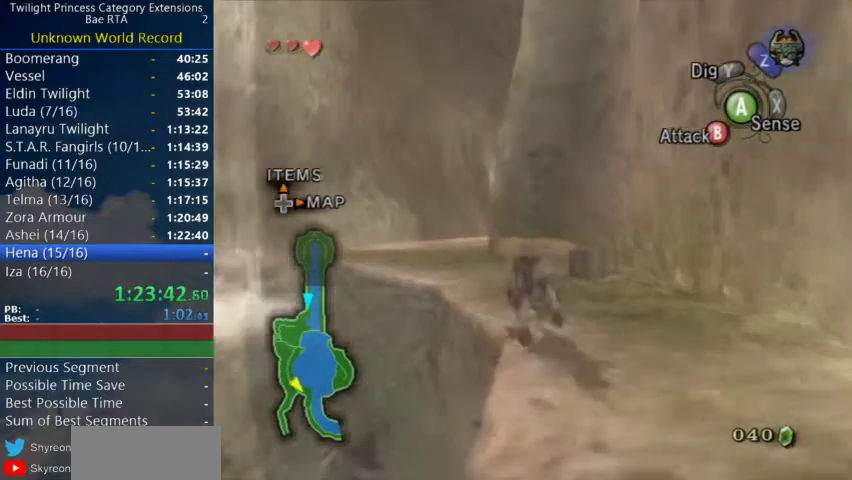
{"buttons": ["A"], "left_stick": "up", "right_stick": "center", "events": [[67, "A", "down"], [133, "A", "up"], [200, "A", "down"], [267, "A", "up"], [467, "A", "down"]]}
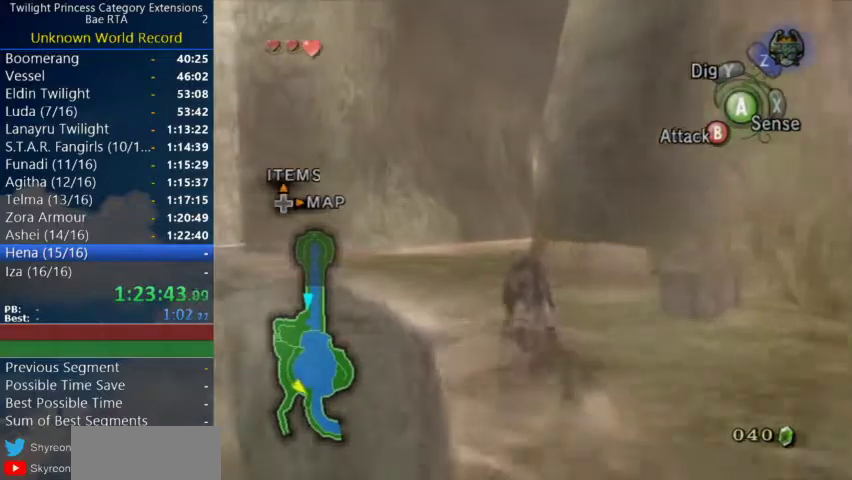
{"buttons": [], "left_stick": "up", "right_stick": "center", "events": [[167, "A", "up"]]}
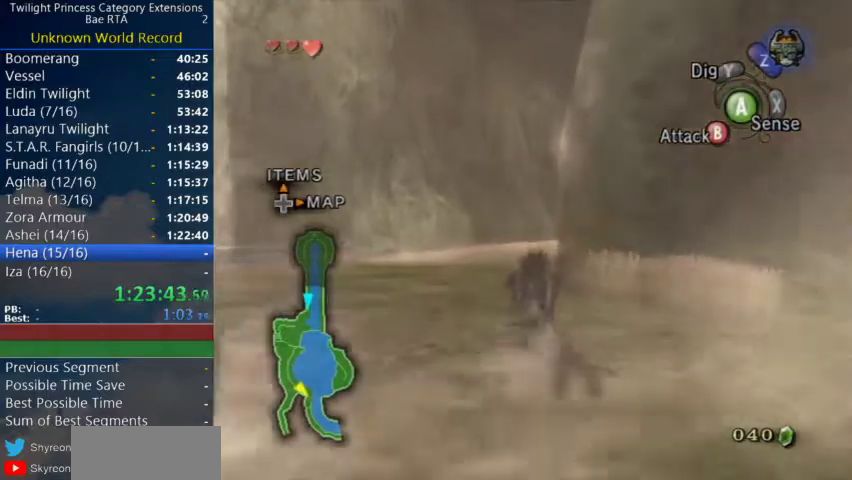
{"buttons": [], "left_stick": "up", "right_stick": "left", "events": [[500, "right_stick", "left"]]}
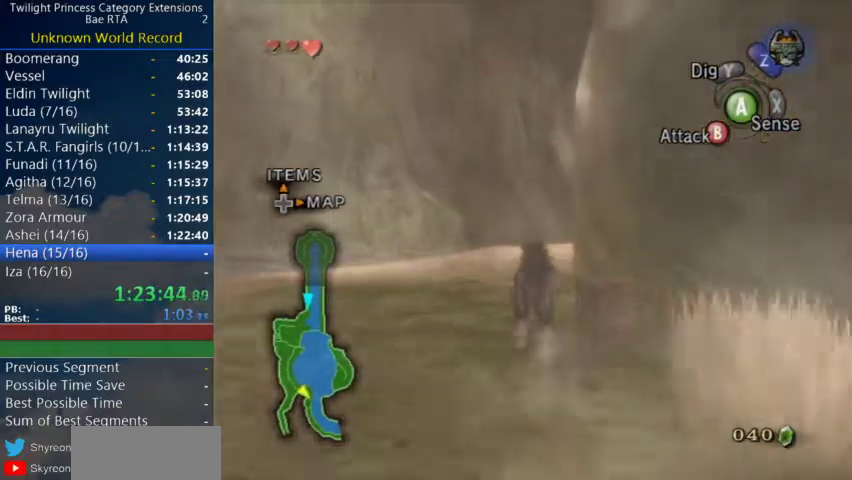
{"buttons": ["A"], "left_stick": "up", "right_stick": "center"}
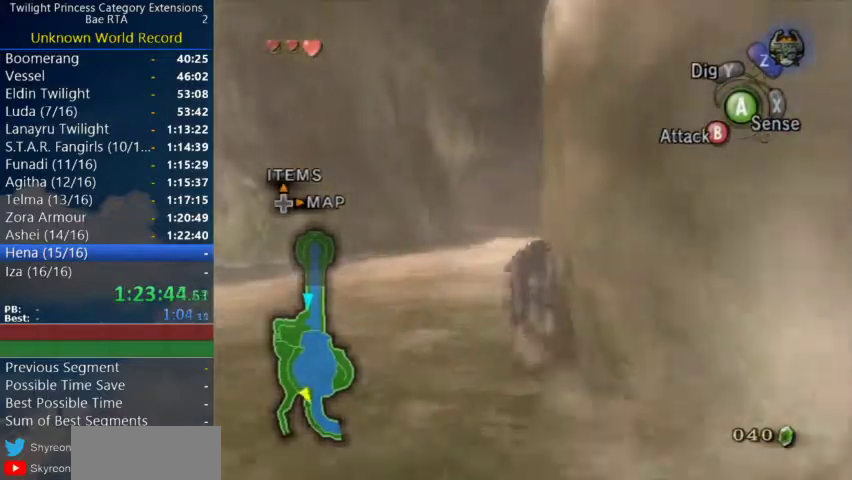
{"buttons": [], "left_stick": "up", "right_stick": "center"}
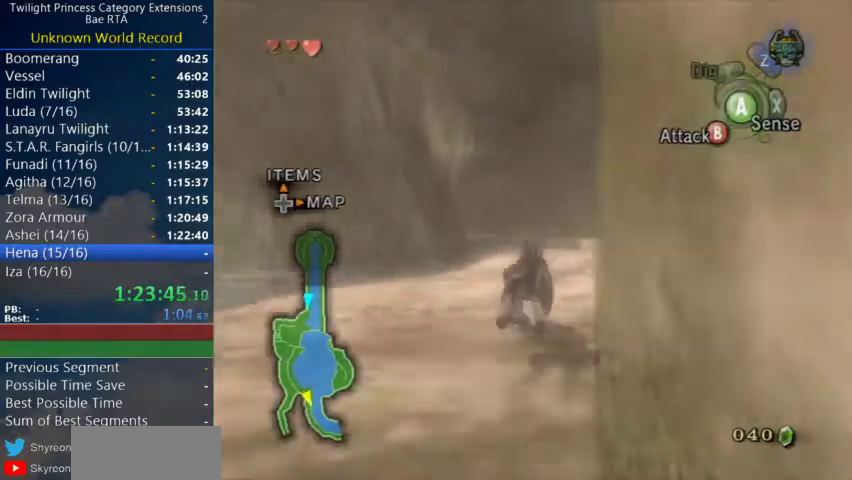
{"buttons": [], "left_stick": "up", "right_stick": "center", "events": []}